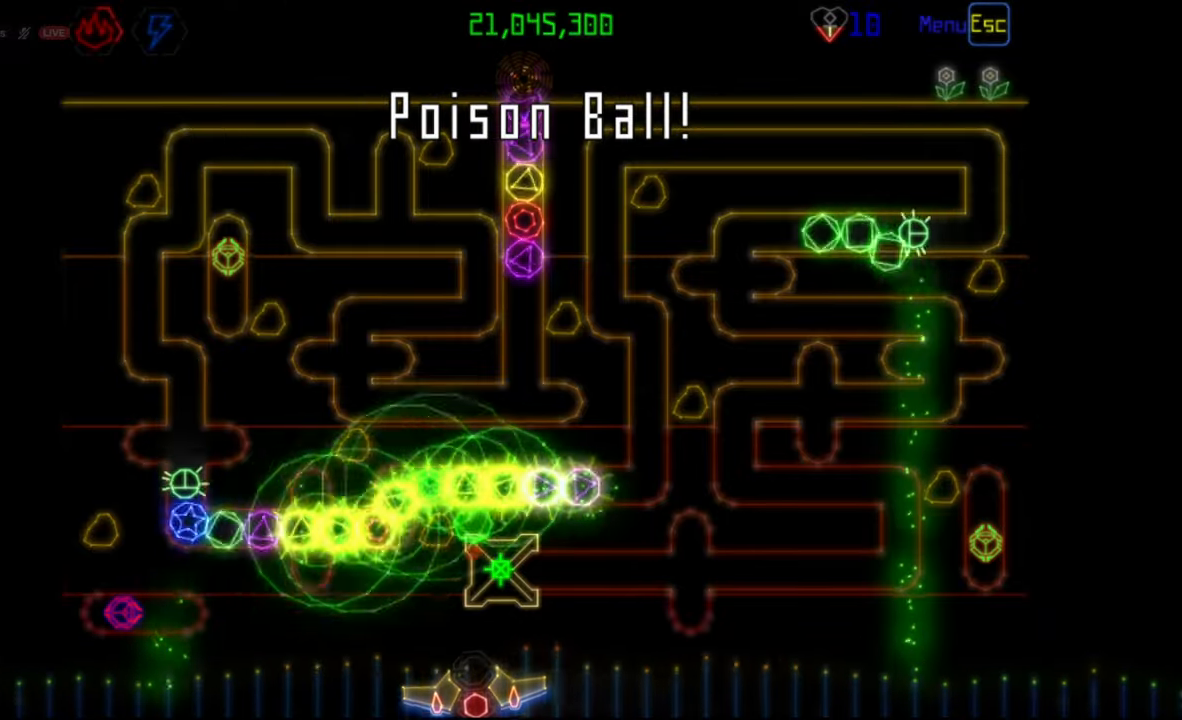
Gameplay with keyboard and mouse; each line is a JSON object with the keys and mouse buttons held at the frame after it. "events" lists presses ("down") and releases ("up") of "mouse_left", "mouse_wheel", "mouse_right", "mouse_mb4" and "mouse_mb5" between this image and that frame as [ms after this image, input, new state], when the widget could be followed in between. "mouse_left", "mouse_wheel", "mouse_right", "mouse_mb4", "mouse_mb5" = the "left", "wheel", "right", "mb4", "mb5" buttons of the "mouse" list. No other keys are recorded. "wheel" means that the mouse wheel is clicked or scrolled. Mouse movement is not recorded.
{"keys": [], "mouse": [], "events": []}
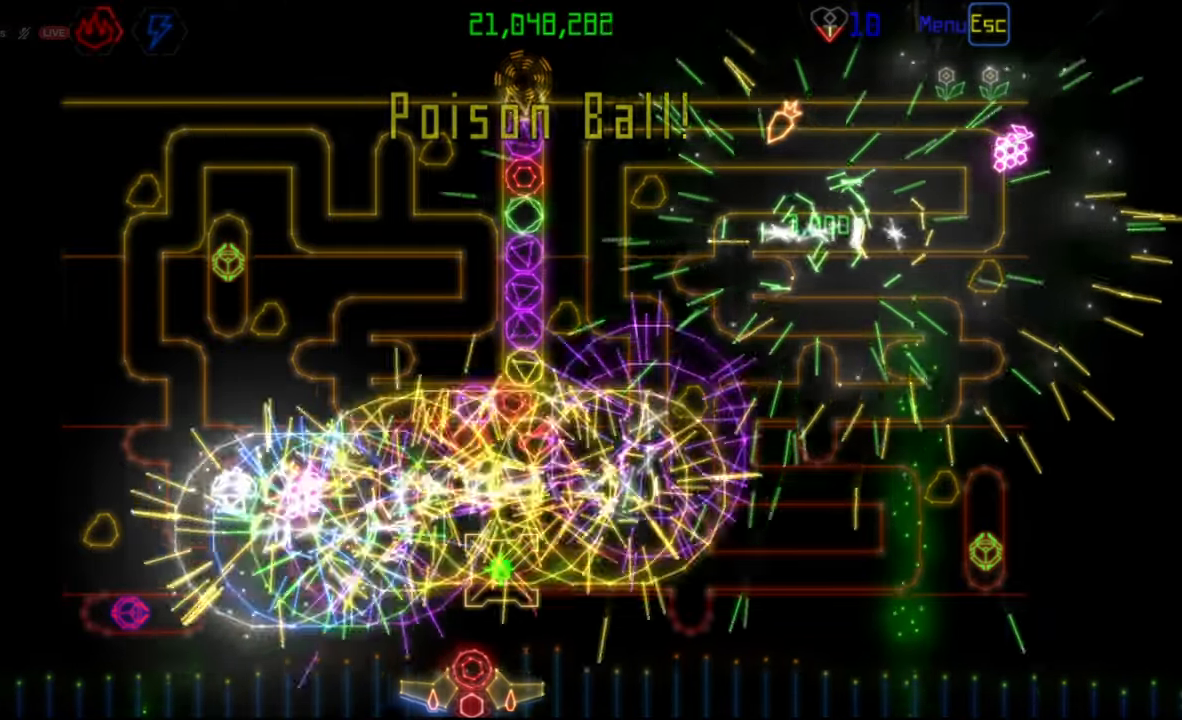
{"keys": [], "mouse": [], "events": []}
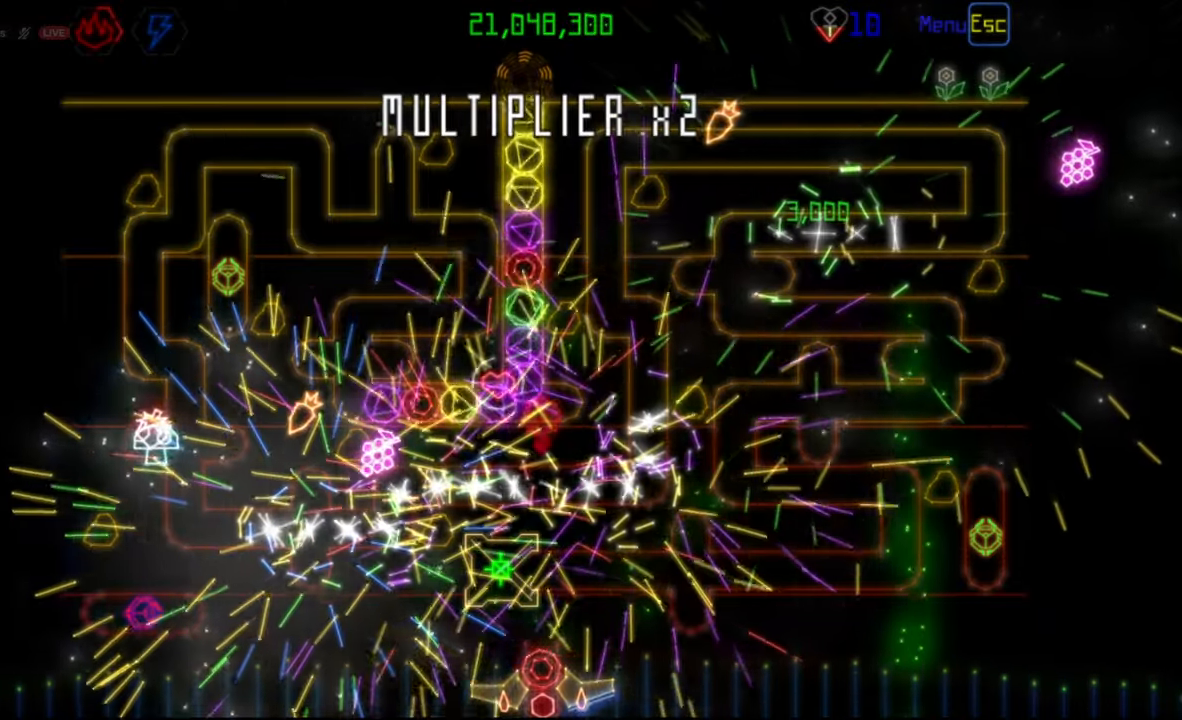
{"keys": [], "mouse": [], "events": []}
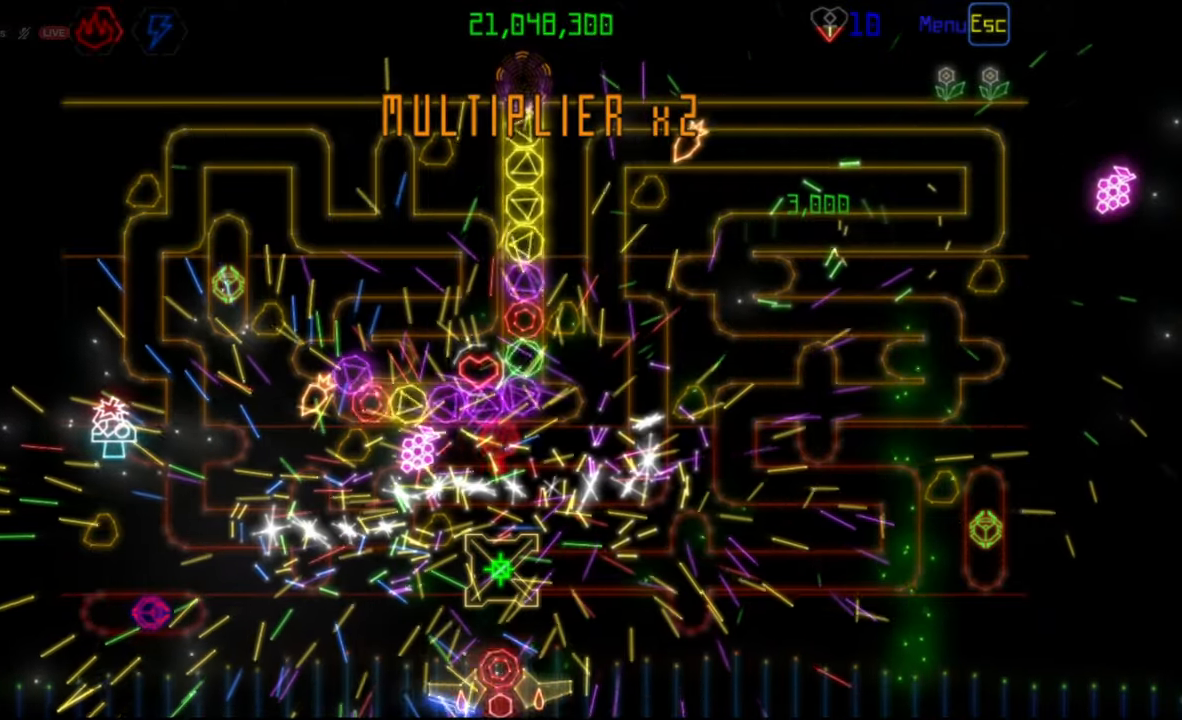
{"keys": [], "mouse": [], "events": [[33, "mouse_left", "down"], [117, "mouse_left", "up"]]}
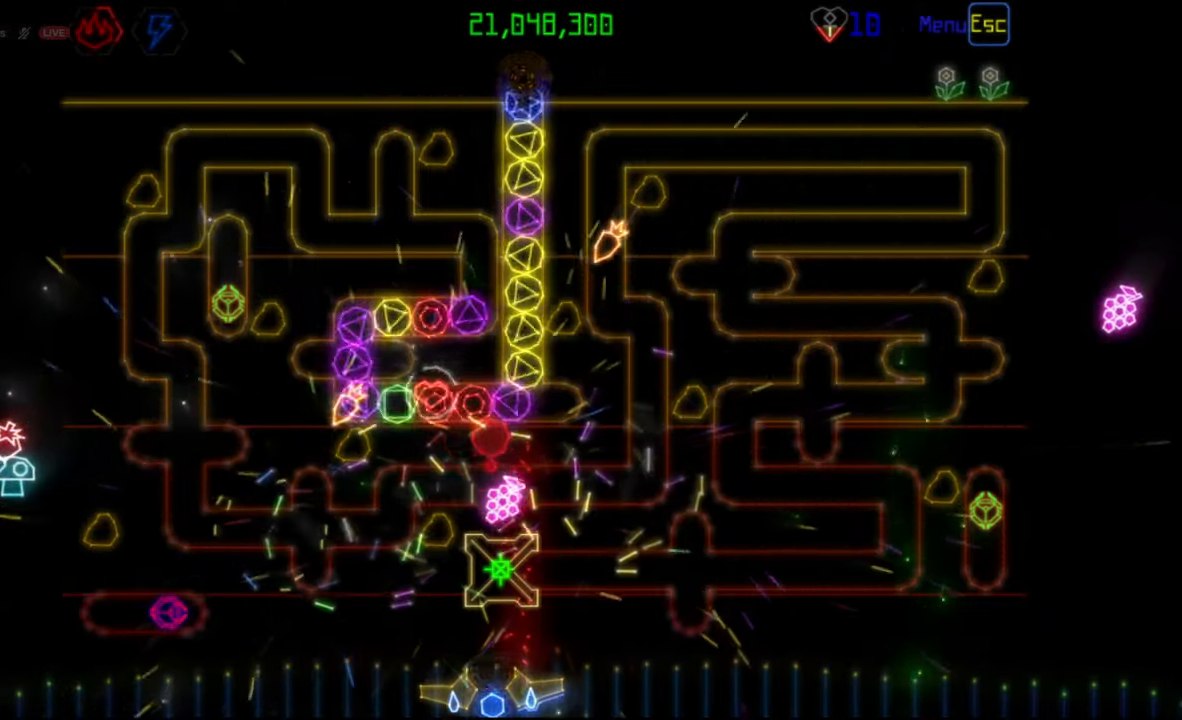
{"keys": [], "mouse": [], "events": []}
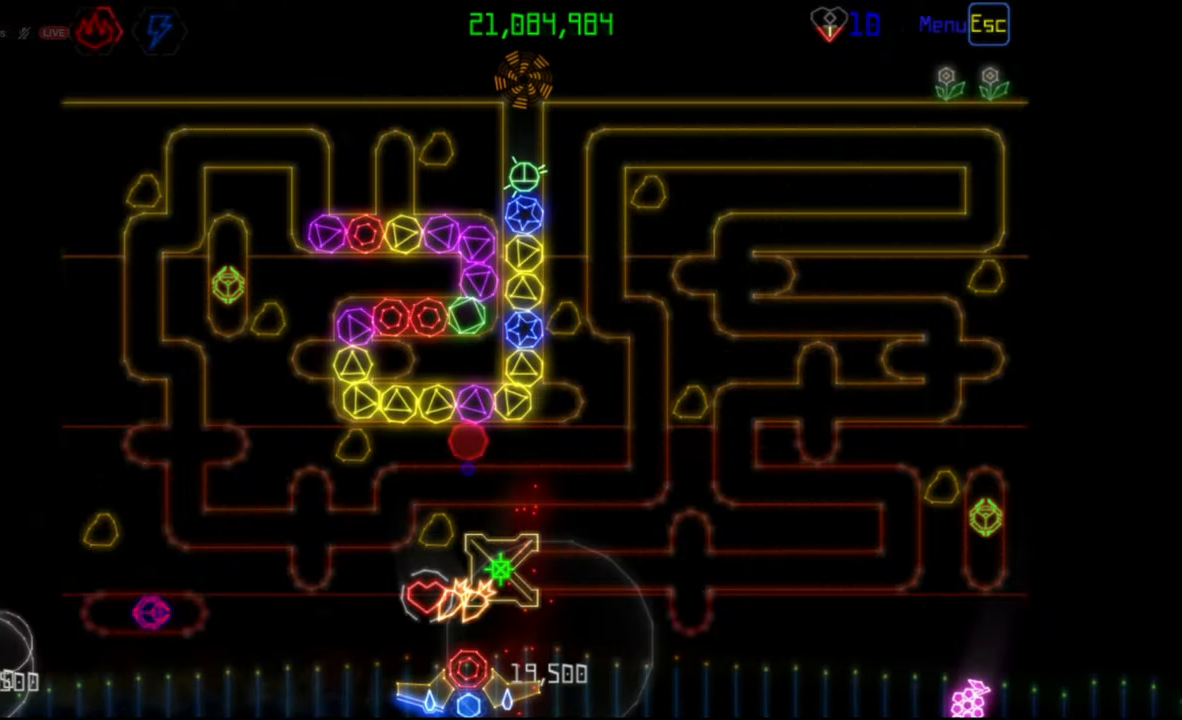
{"keys": [], "mouse": [], "events": []}
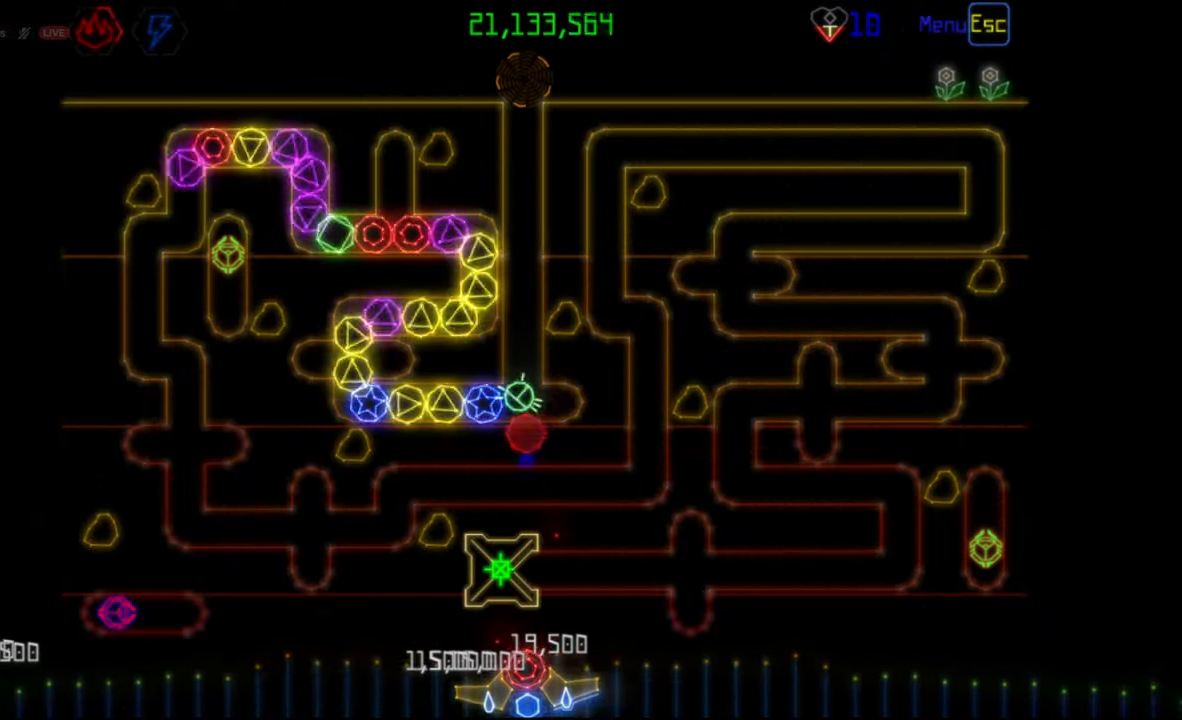
{"keys": [], "mouse": [], "events": [[150, "mouse_right", "down"], [200, "mouse_right", "up"], [217, "mouse_left", "down"], [333, "mouse_left", "up"]]}
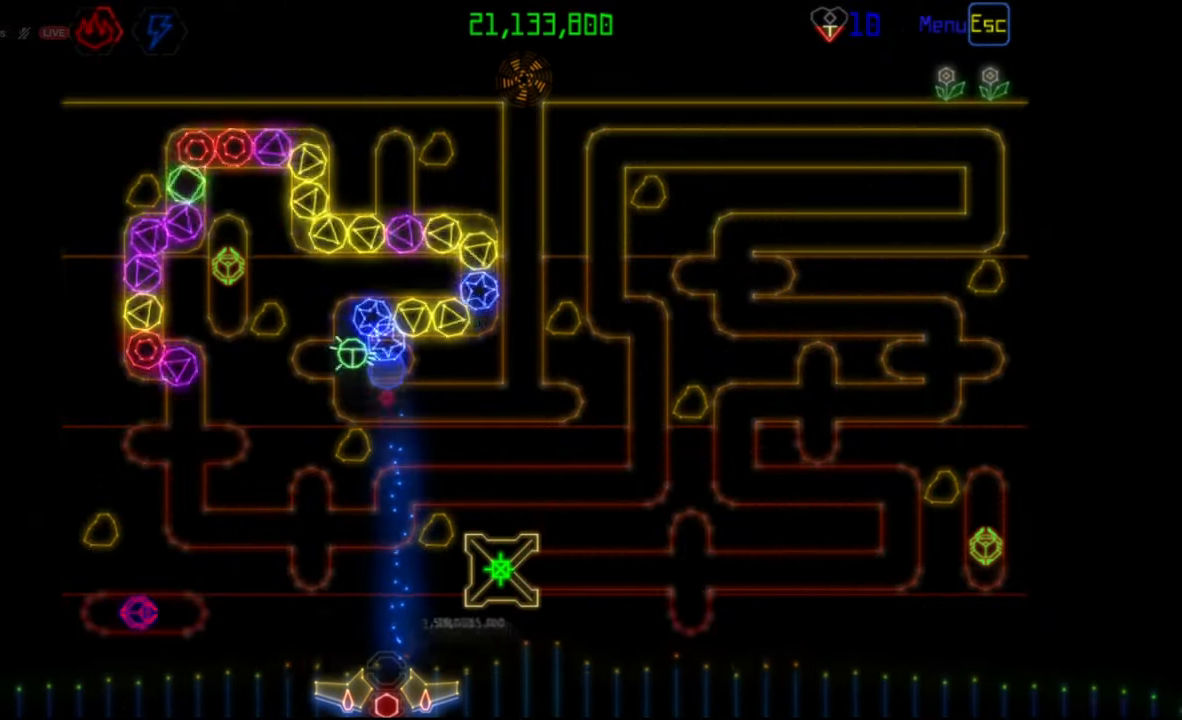
{"keys": [], "mouse": [], "events": []}
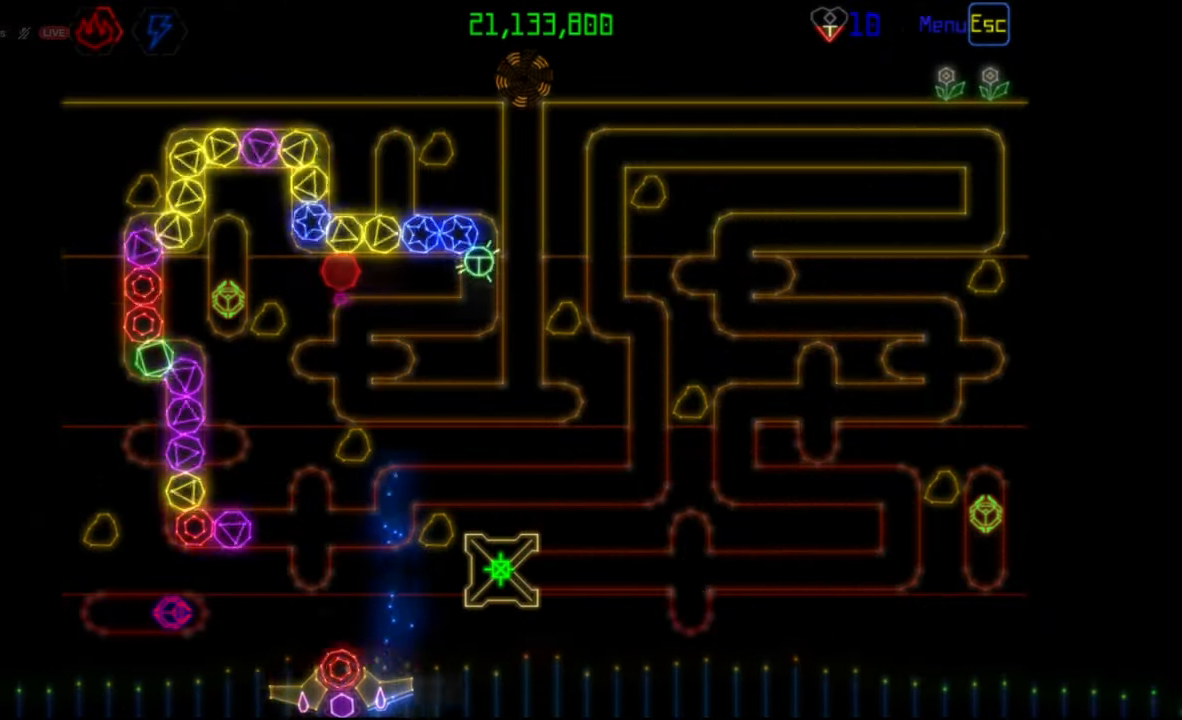
{"keys": [], "mouse": [], "events": [[133, "mouse_right", "down"], [200, "mouse_right", "up"], [300, "mouse_left", "down"], [367, "mouse_left", "up"]]}
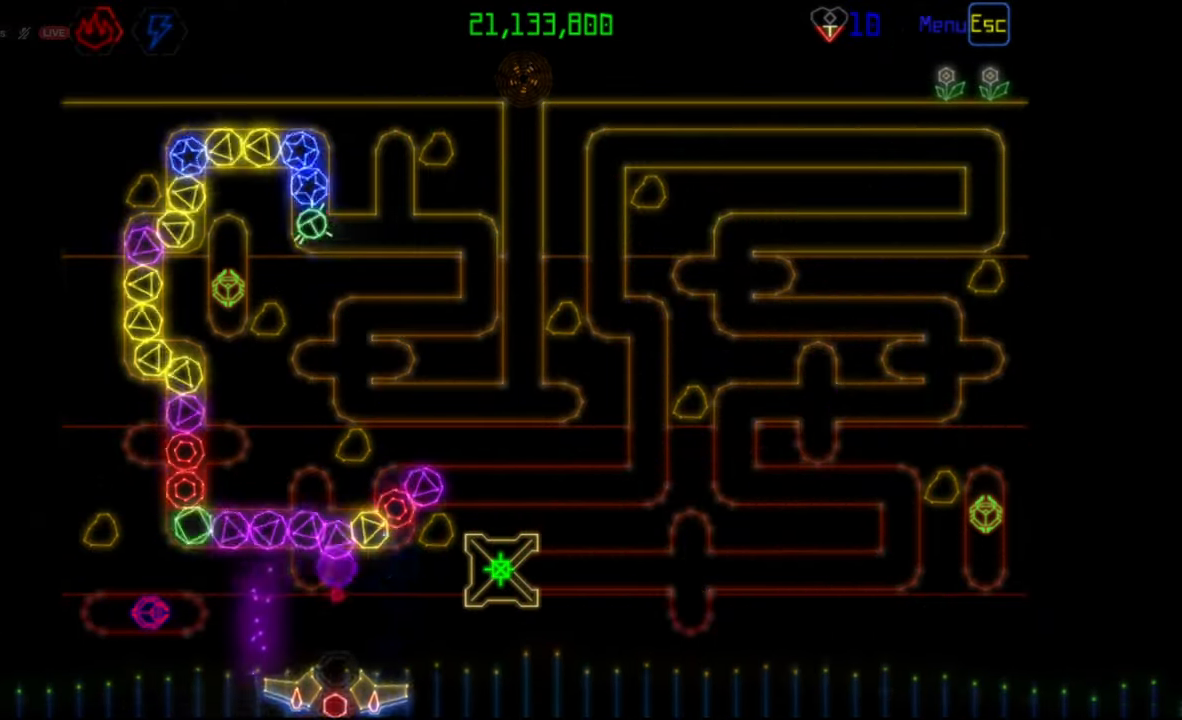
{"keys": [], "mouse": [], "events": [[200, "mouse_left", "down"], [267, "mouse_left", "up"]]}
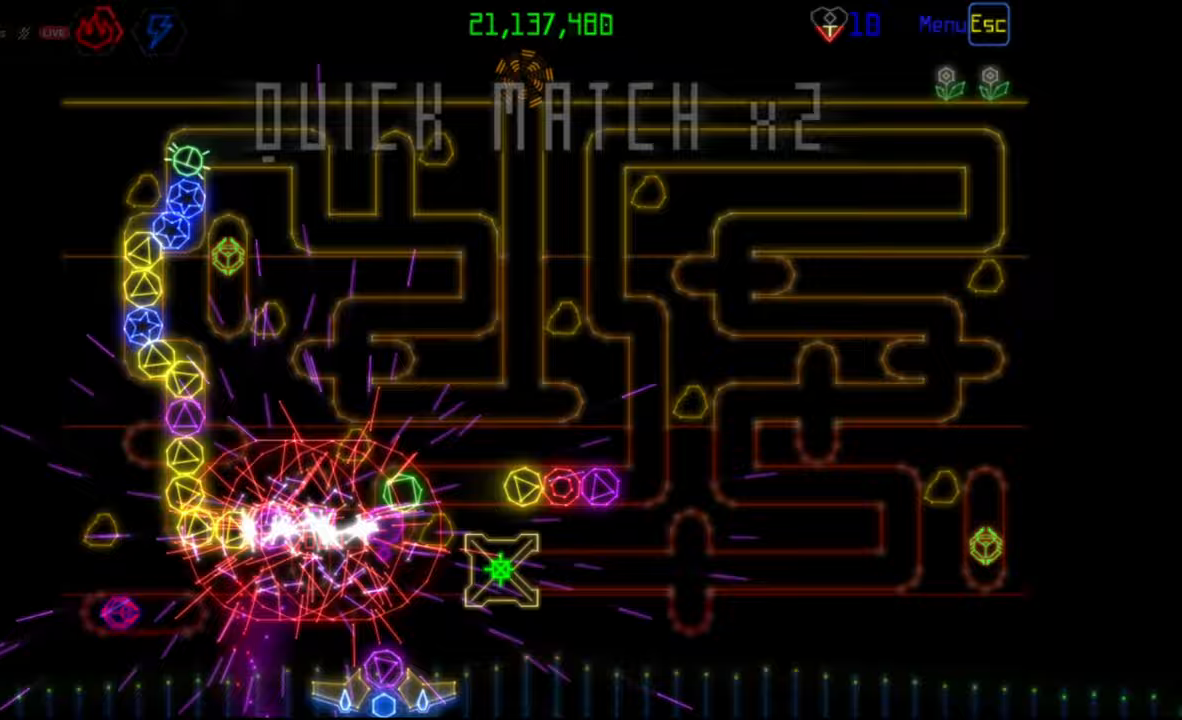
{"keys": [], "mouse": [], "events": []}
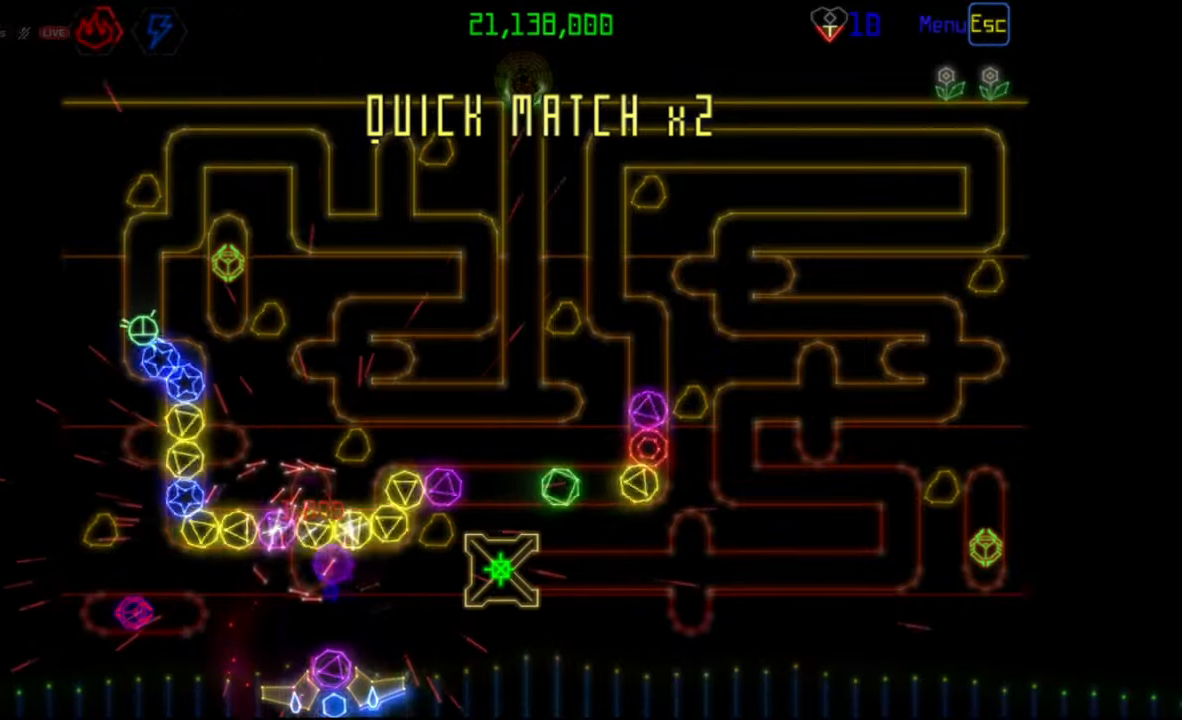
{"keys": [], "mouse": [], "events": [[17, "mouse_left", "down"], [83, "mouse_left", "up"], [433, "mouse_left", "down"], [500, "mouse_left", "up"]]}
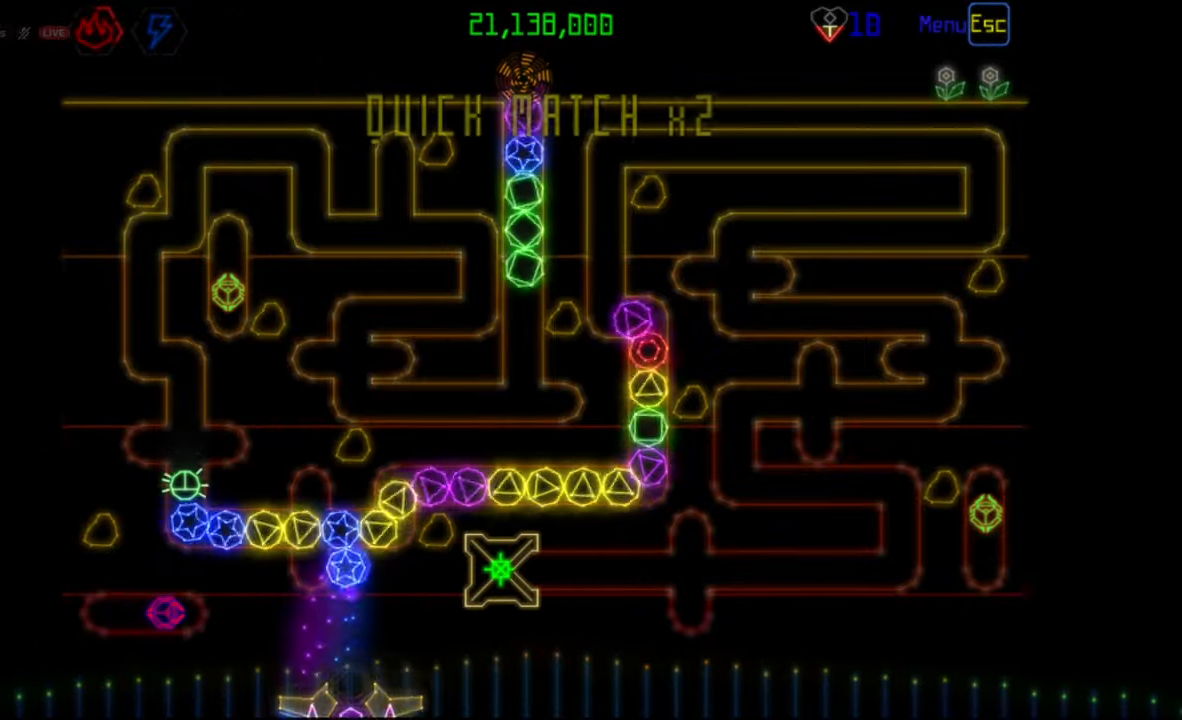
{"keys": [], "mouse": [], "events": [[367, "mouse_left", "down"], [450, "mouse_left", "up"]]}
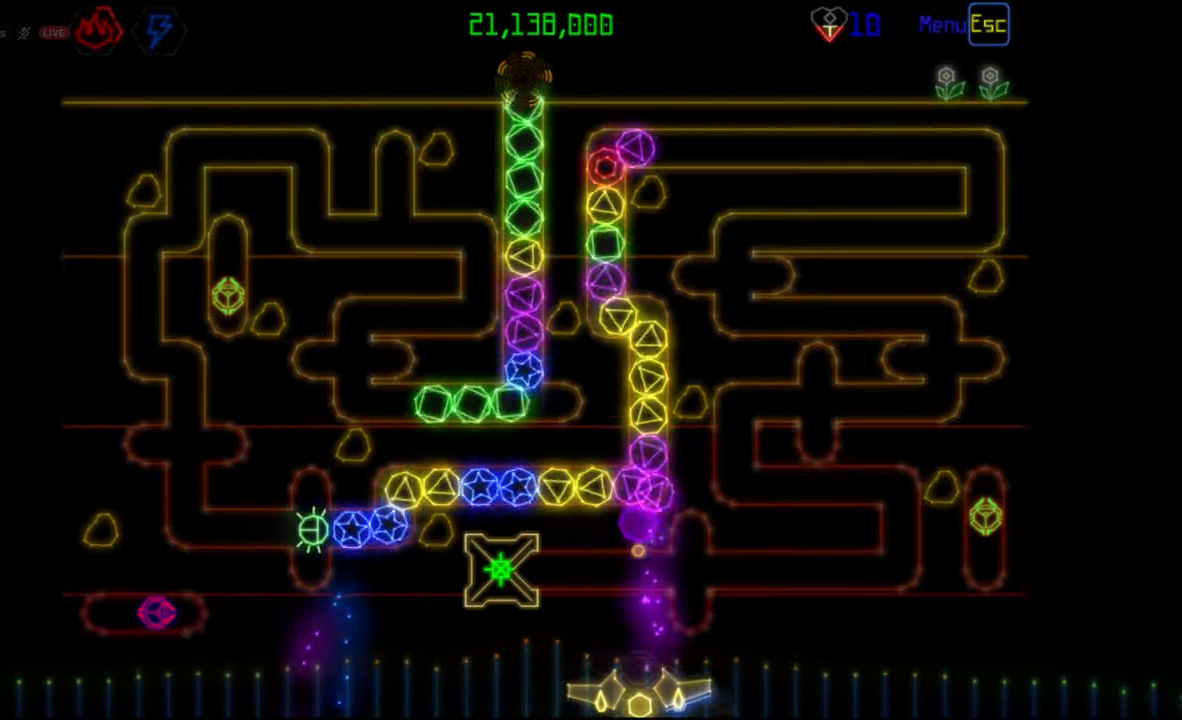
{"keys": [], "mouse": [], "events": [[250, "mouse_left", "down"], [350, "mouse_left", "up"]]}
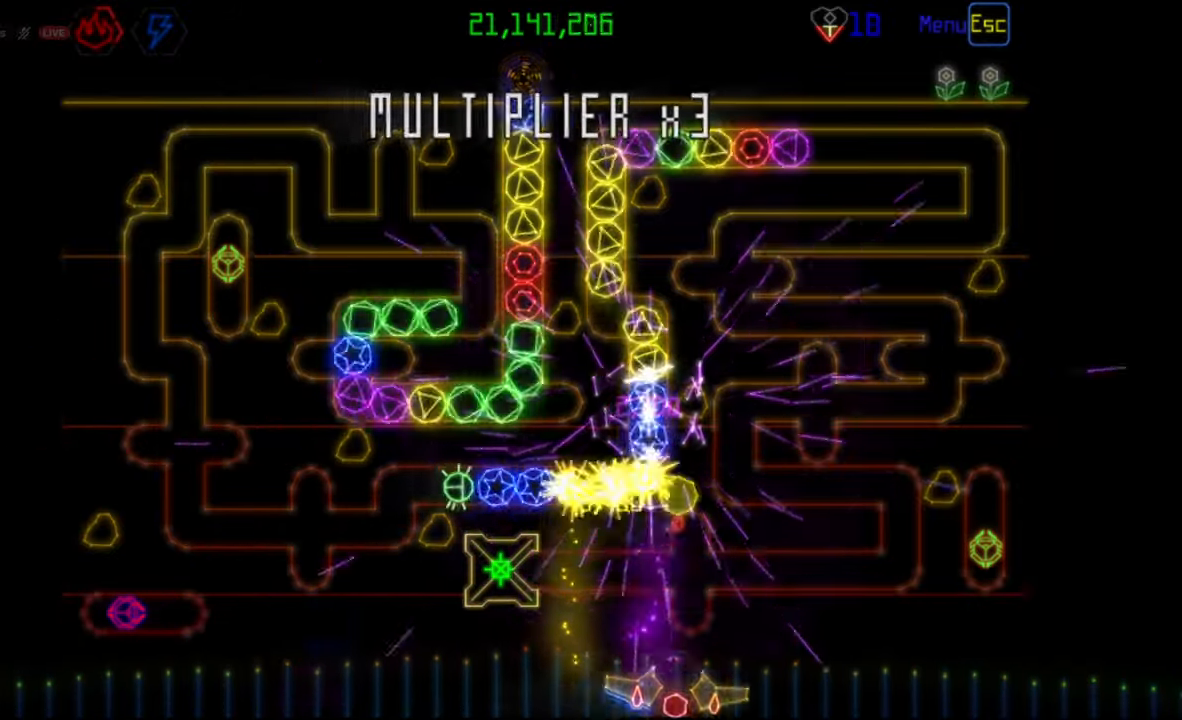
{"keys": [], "mouse": ["left"], "events": [[483, "mouse_left", "down"]]}
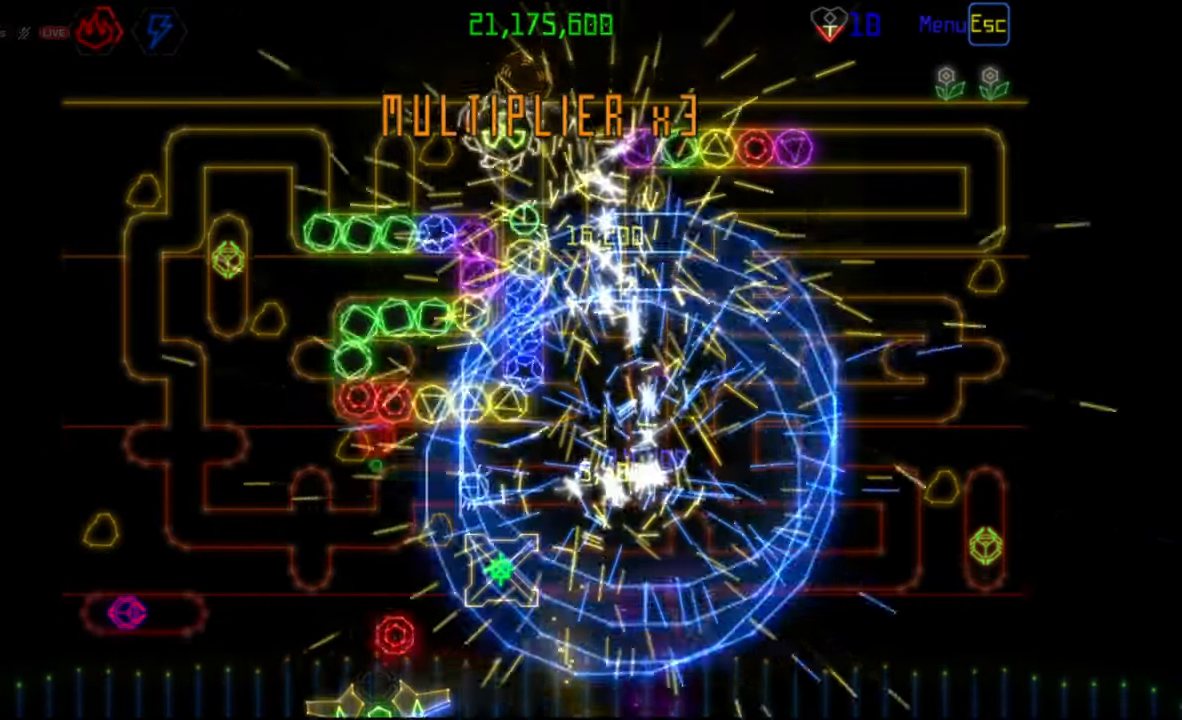
{"keys": [], "mouse": [], "events": [[33, "mouse_left", "up"]]}
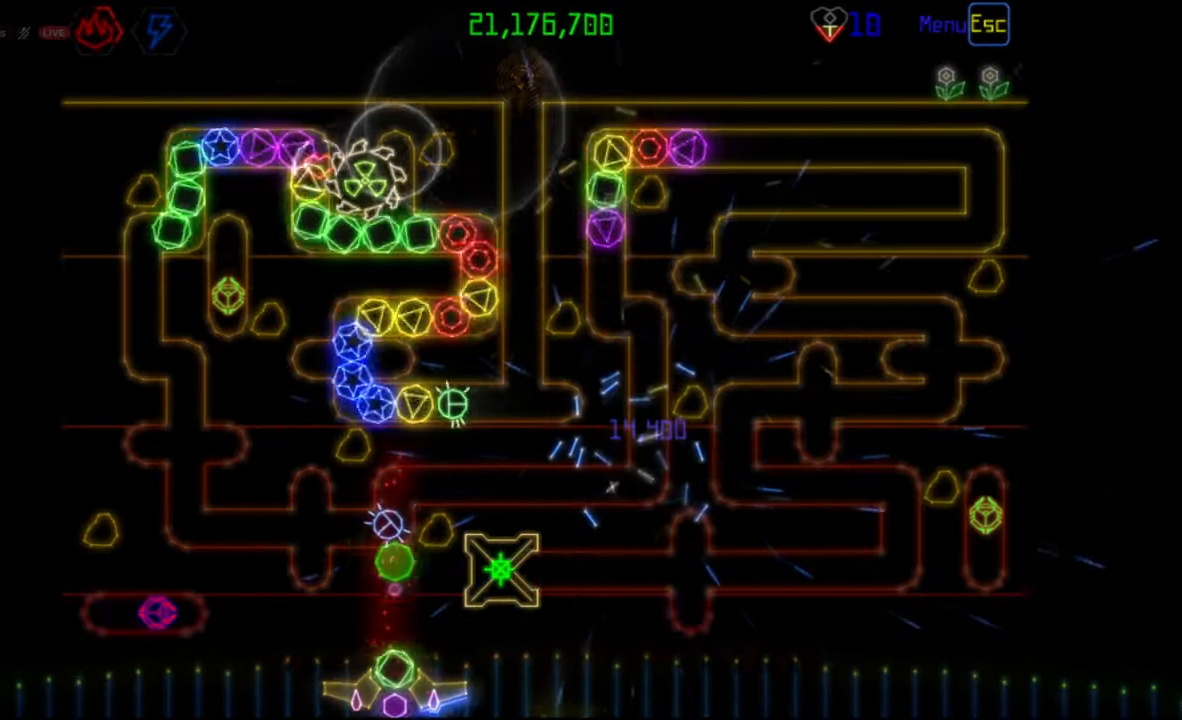
{"keys": [], "mouse": [], "events": []}
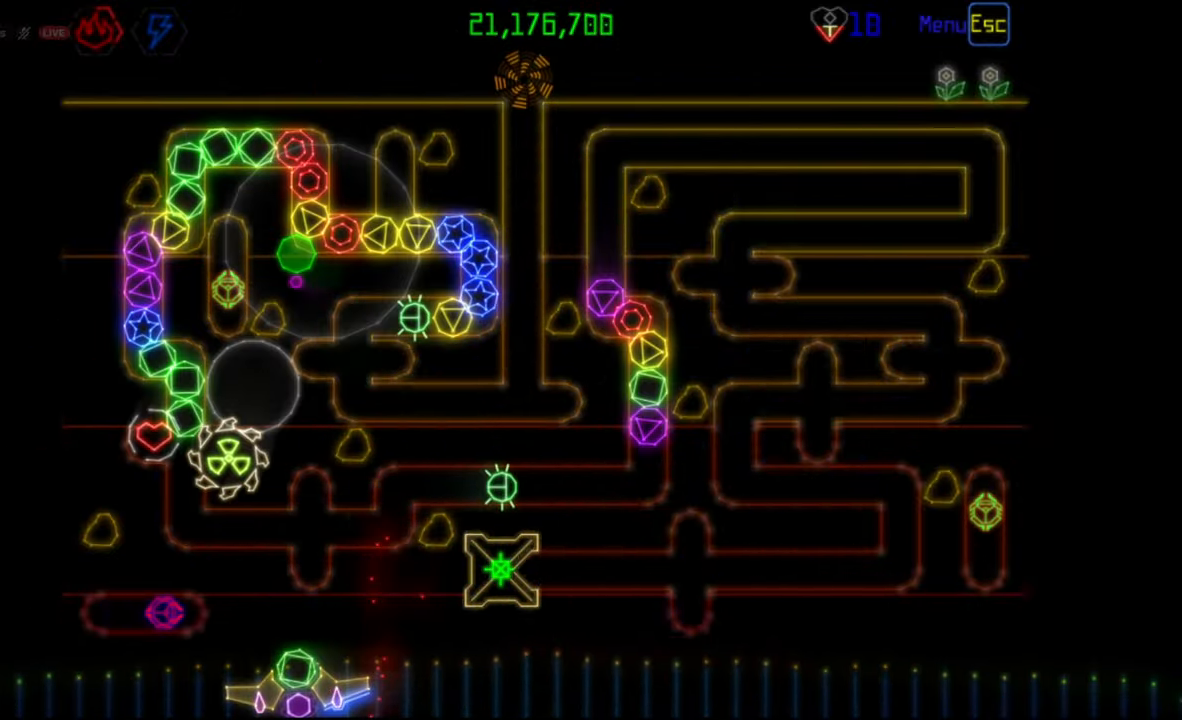
{"keys": [], "mouse": [], "events": []}
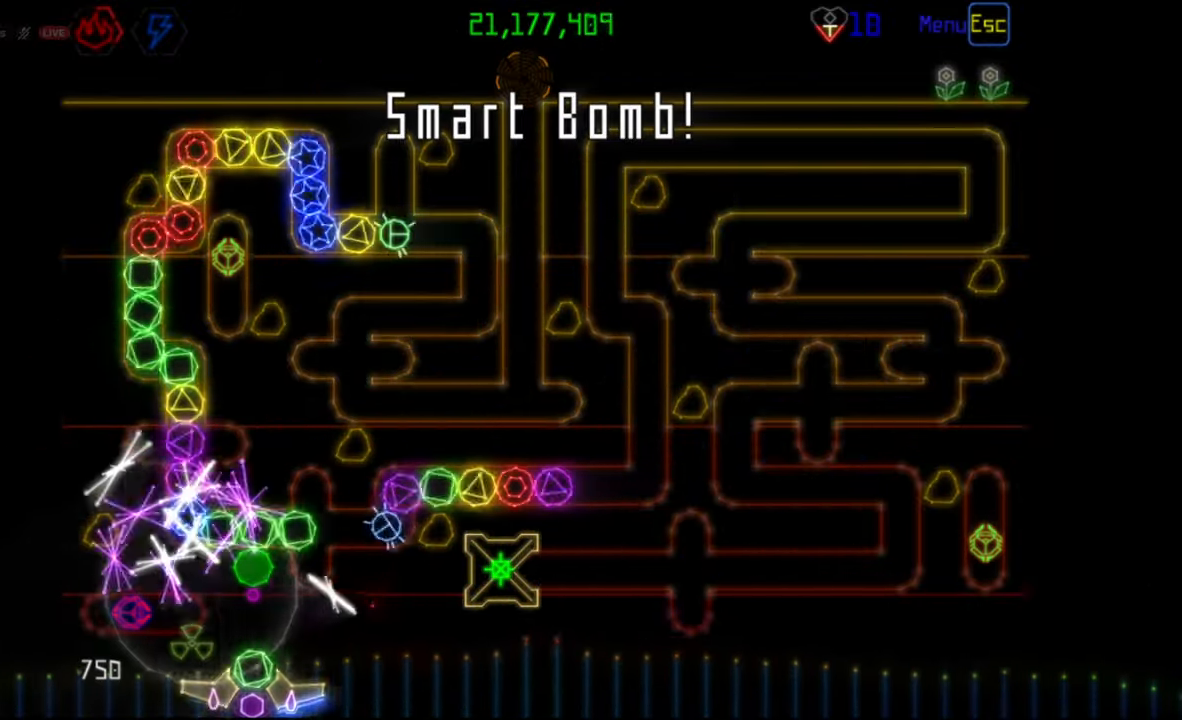
{"keys": [], "mouse": [], "events": []}
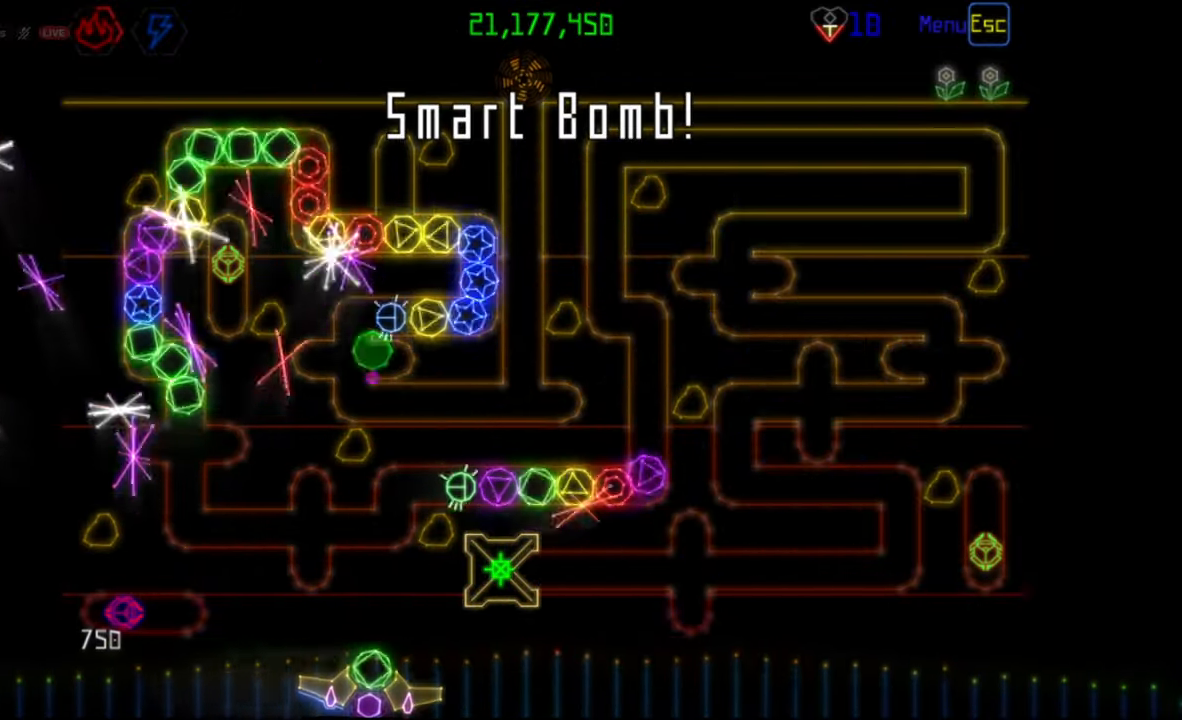
{"keys": [], "mouse": []}
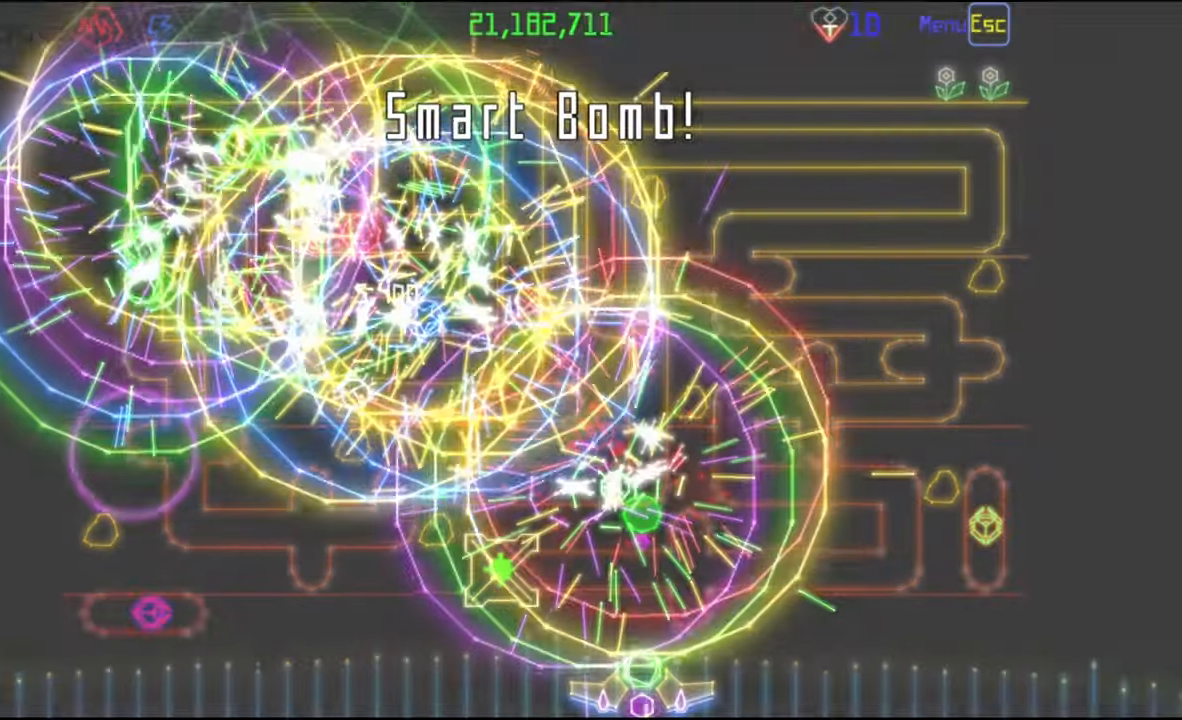
{"keys": [], "mouse": [], "events": [[367, "mouse_left", "down"], [467, "mouse_left", "up"]]}
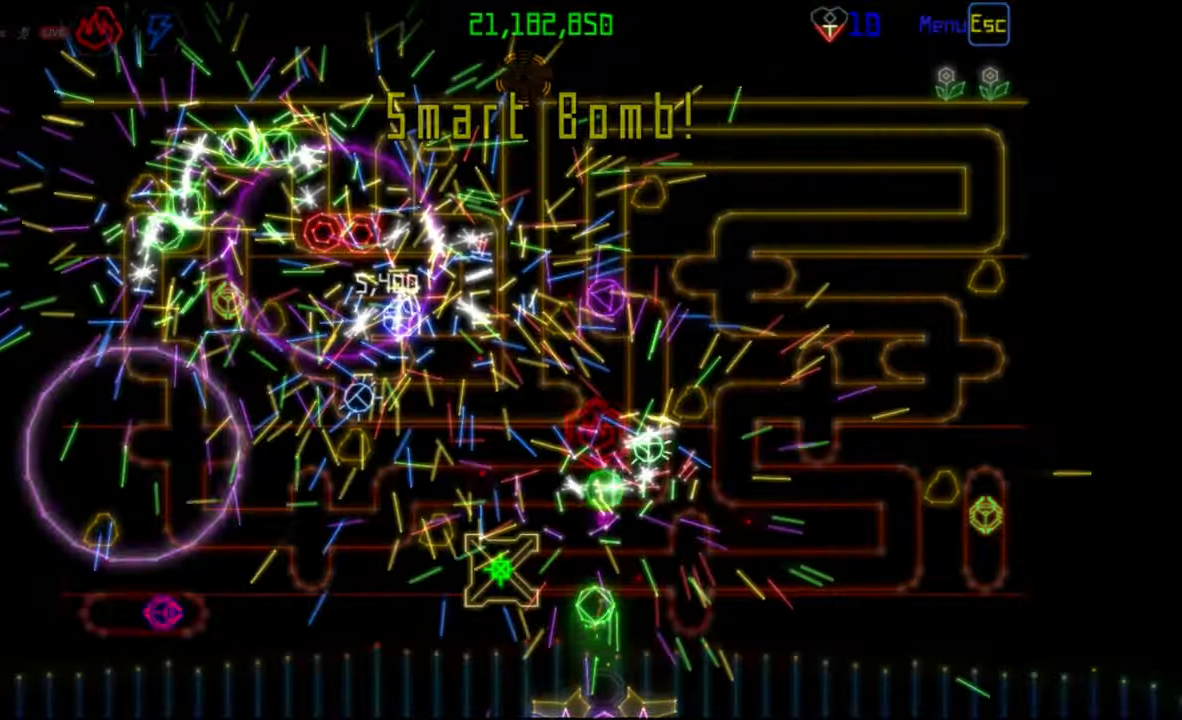
{"keys": [], "mouse": [], "events": []}
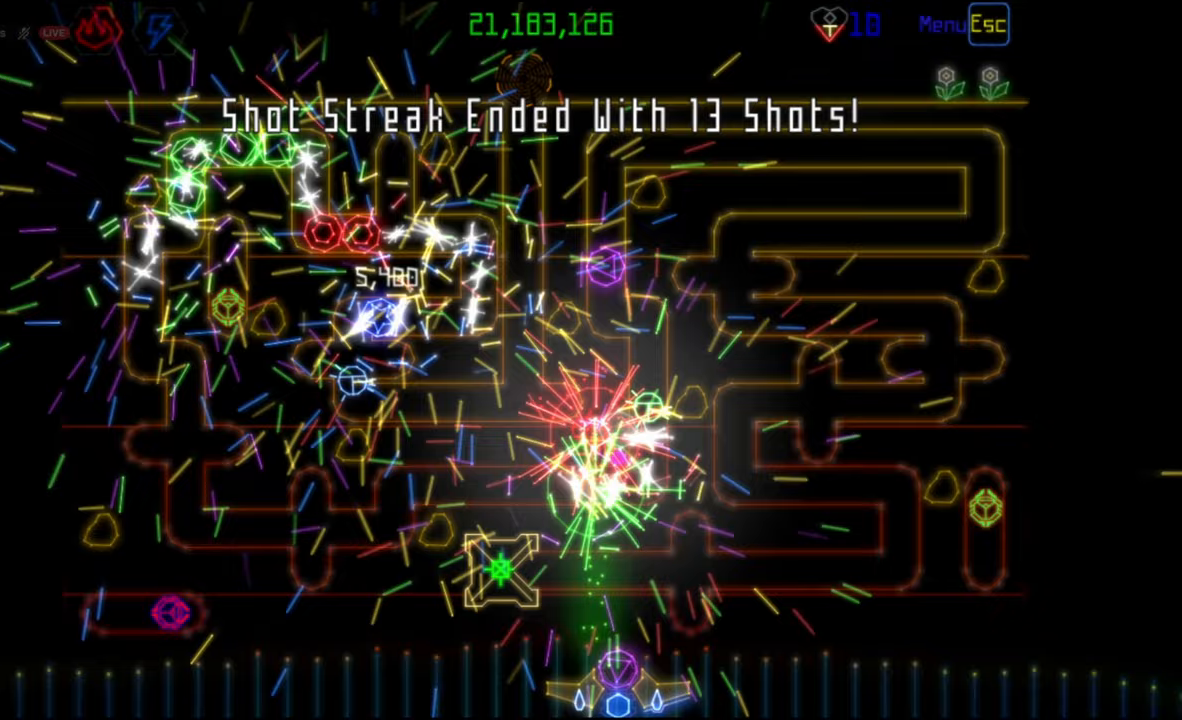
{"keys": [], "mouse": [], "events": []}
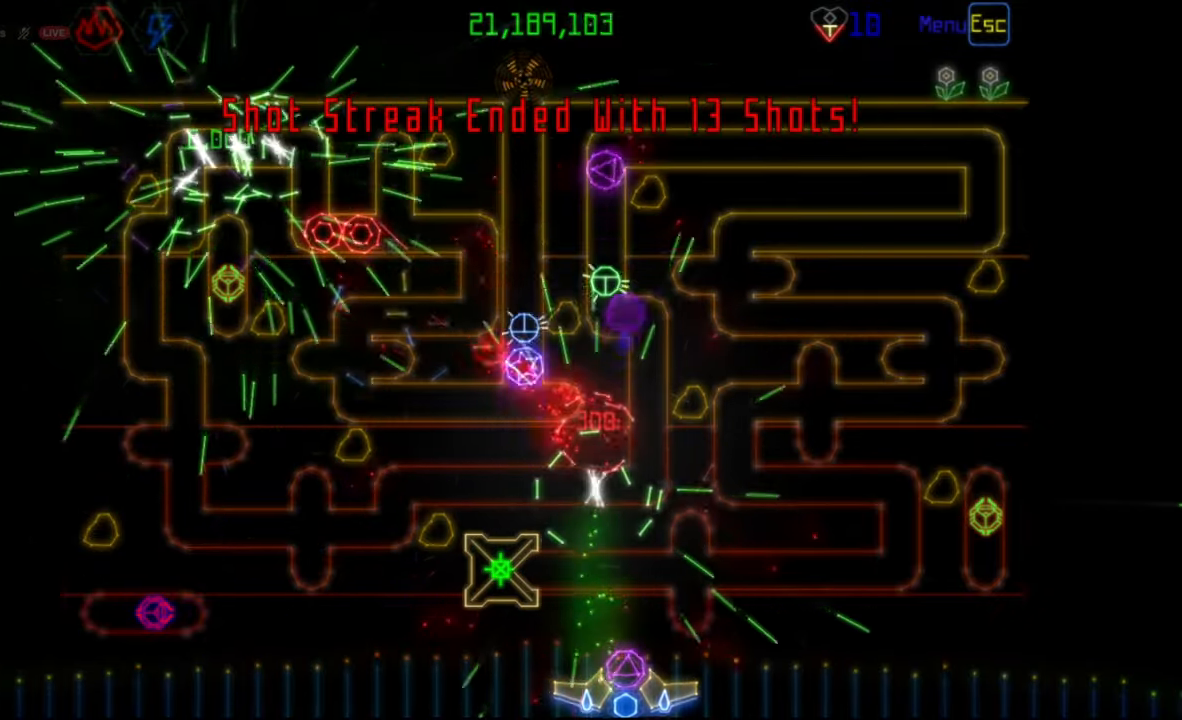
{"keys": [], "mouse": [], "events": [[250, "mouse_left", "down"], [317, "mouse_left", "up"]]}
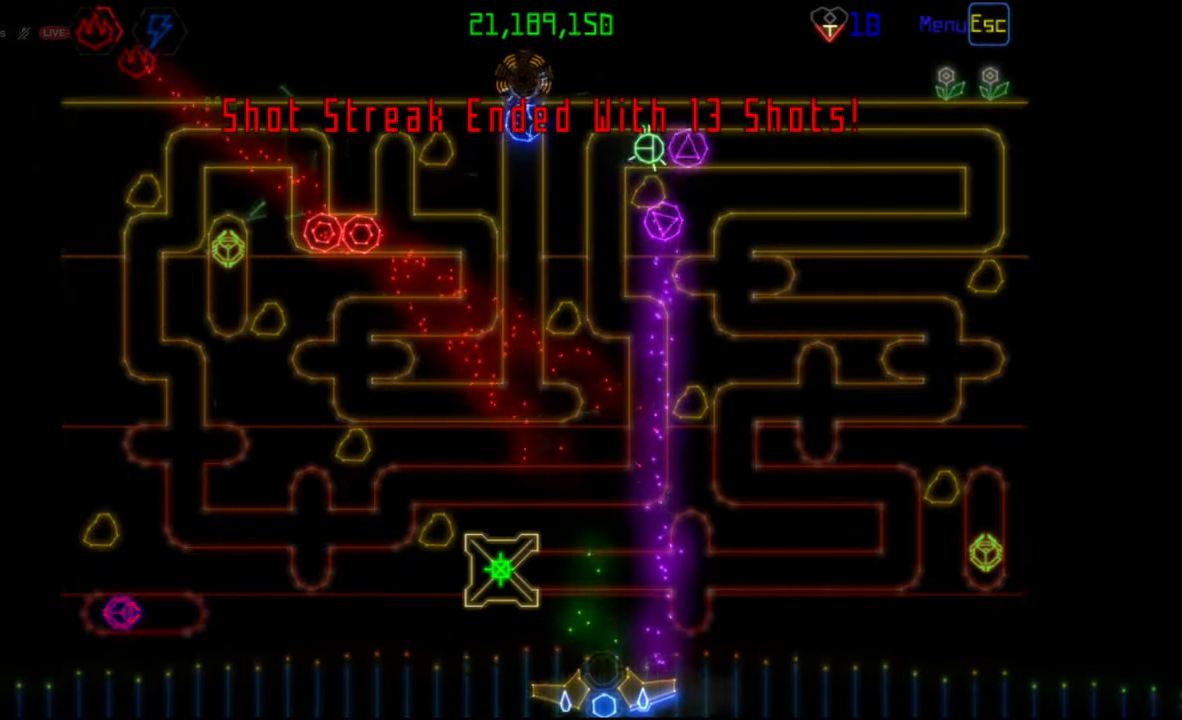
{"keys": [], "mouse": [], "events": []}
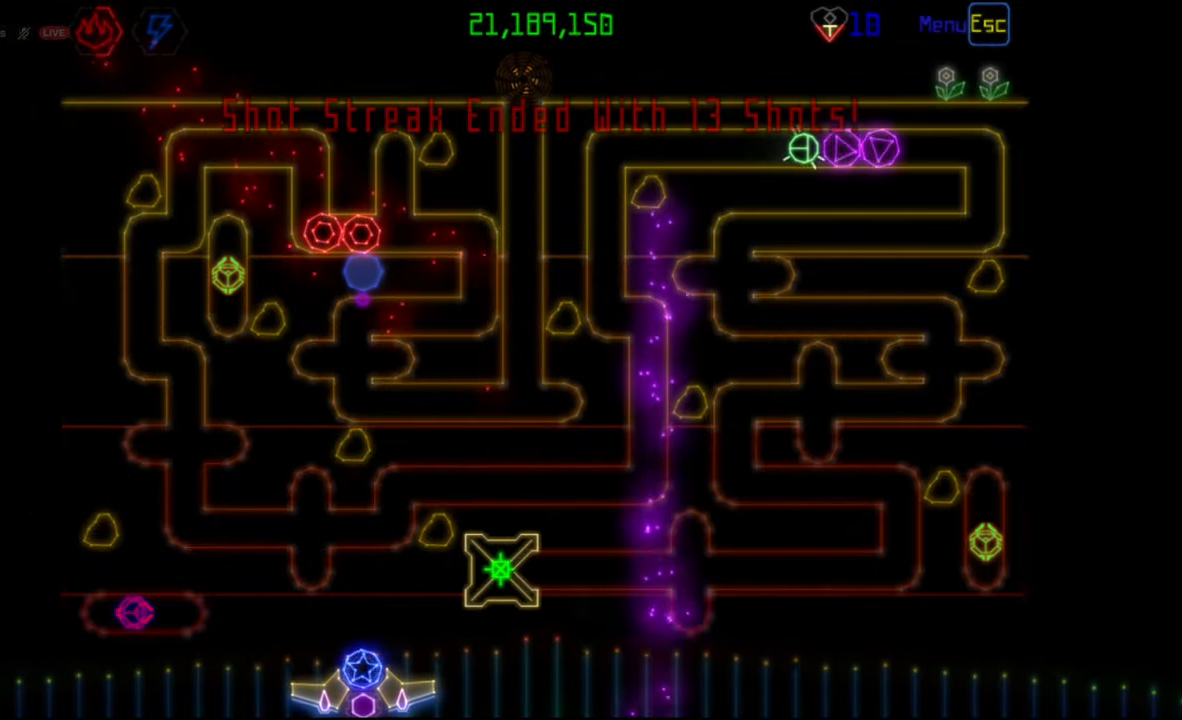
{"keys": [], "mouse": [], "events": [[333, "mouse_left", "down"], [417, "mouse_left", "up"]]}
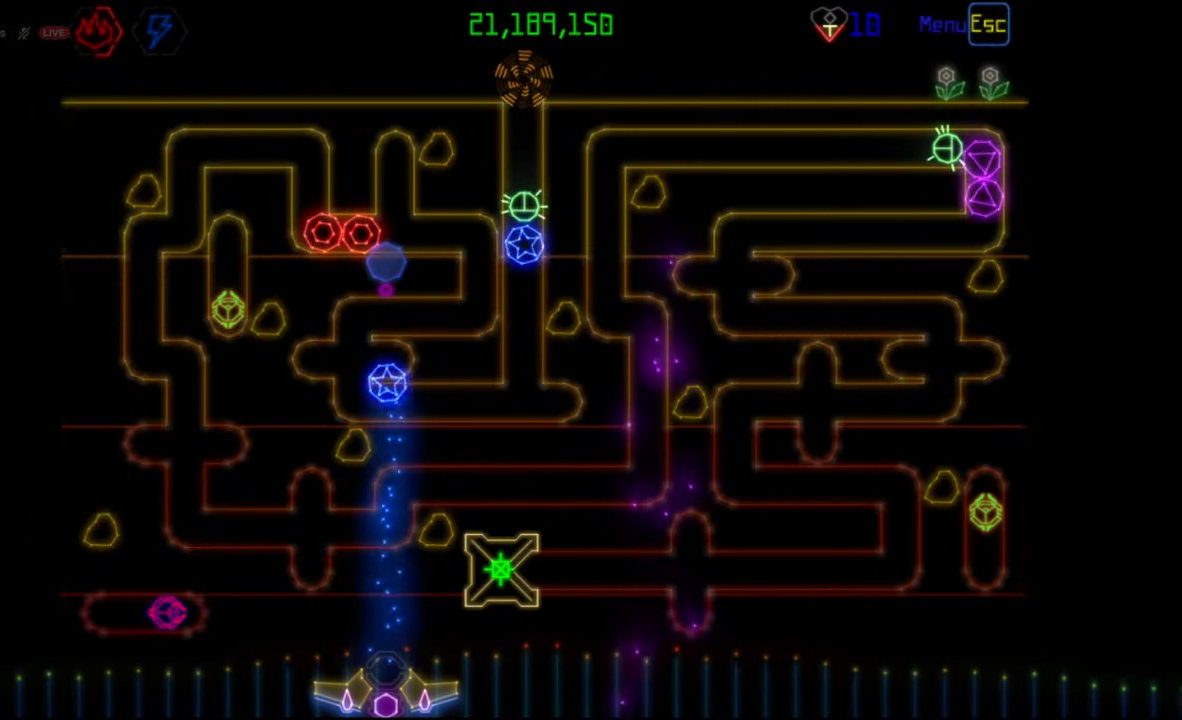
{"keys": [], "mouse": [], "events": [[383, "mouse_right", "down"], [500, "mouse_right", "up"]]}
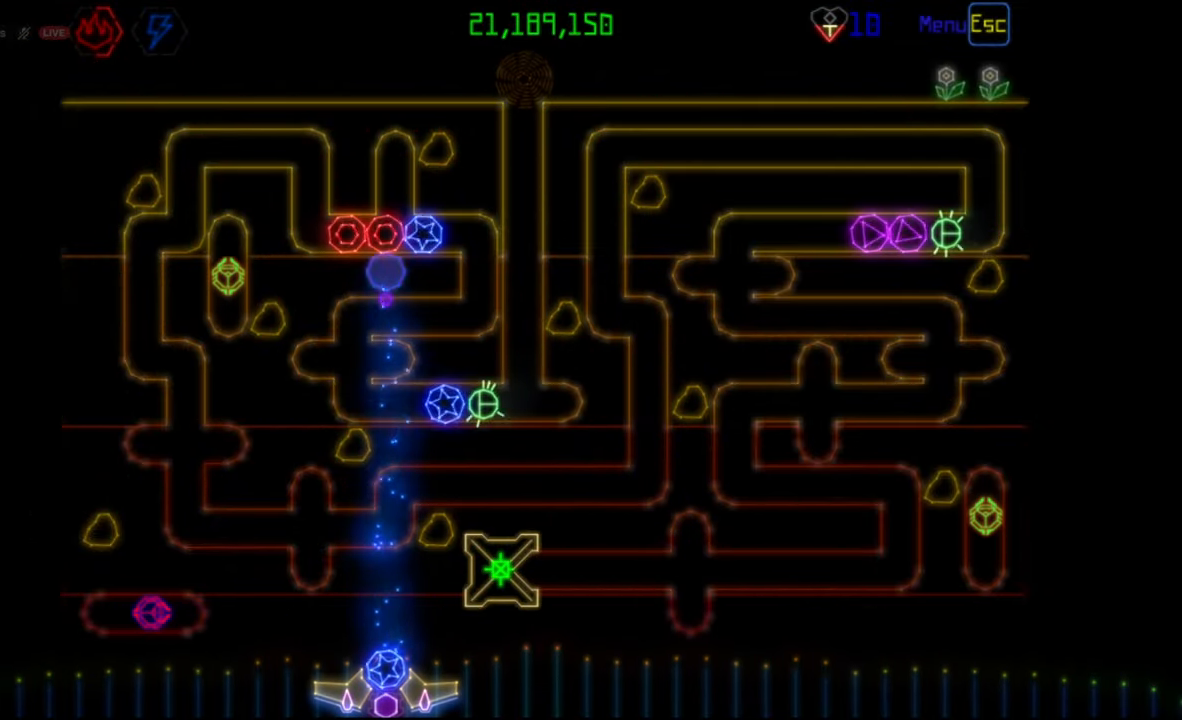
{"keys": [], "mouse": [], "events": [[150, "mouse_left", "down"], [233, "mouse_left", "up"]]}
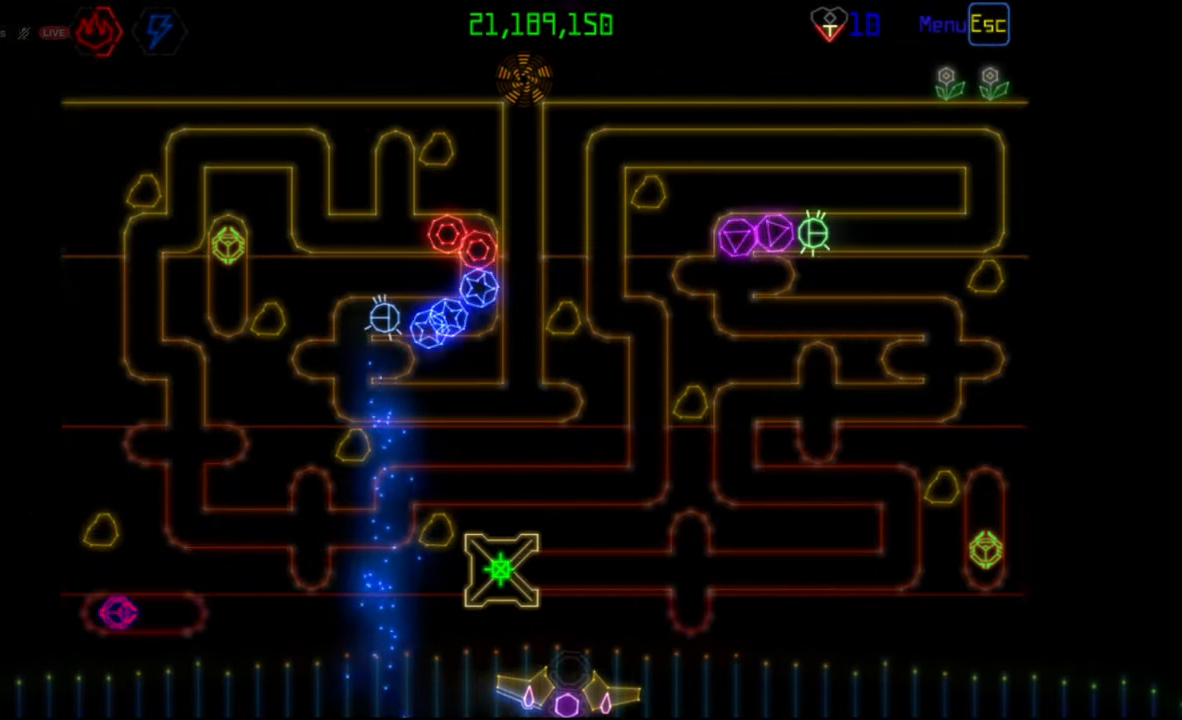
{"keys": [], "mouse": [], "events": [[383, "mouse_right", "down"], [467, "mouse_right", "up"]]}